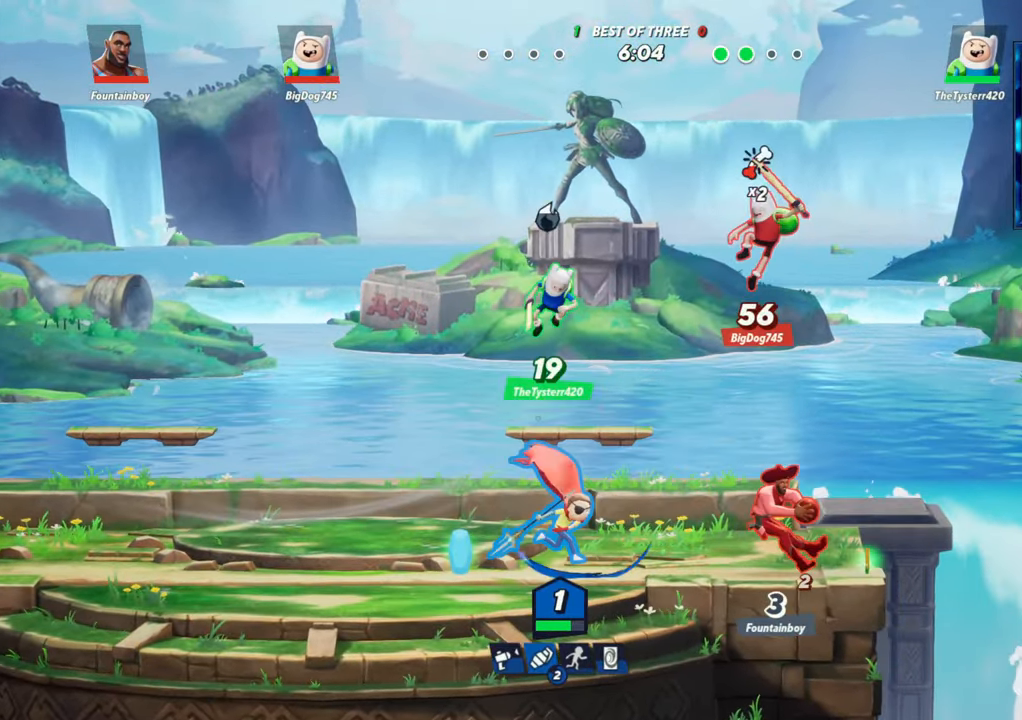
Gameplay with a controller (arcade stick); each line is a JSON object with the inputs held at the frame after it. "events" lists button and stick changes between this image and that frame as [ms after this image, input, new state], when the widget could be followed in between. Not read: L3 R3.
{"buttons": [], "left_stick": "left", "events": [[150, "left_stick", "right"], [200, "L2", "down"], [333, "L2", "up"], [417, "left_stick", "left"]]}
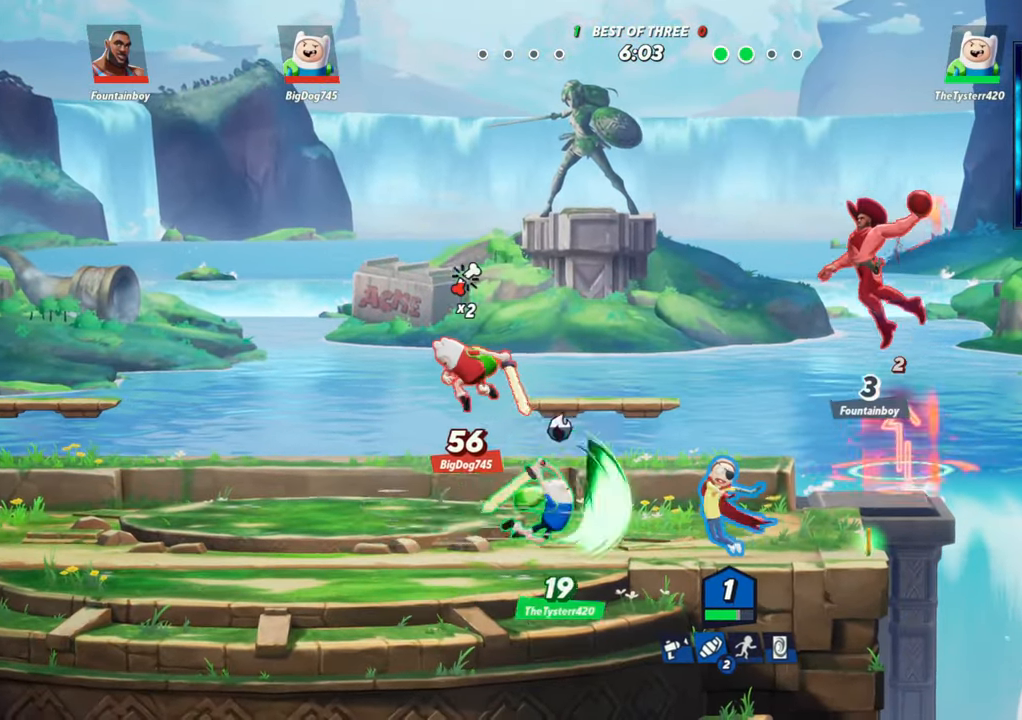
{"buttons": ["L2", "R2"], "left_stick": "left", "events": [[50, "L1", "down"], [300, "L1", "up"], [450, "L2", "down"], [483, "R2", "down"]]}
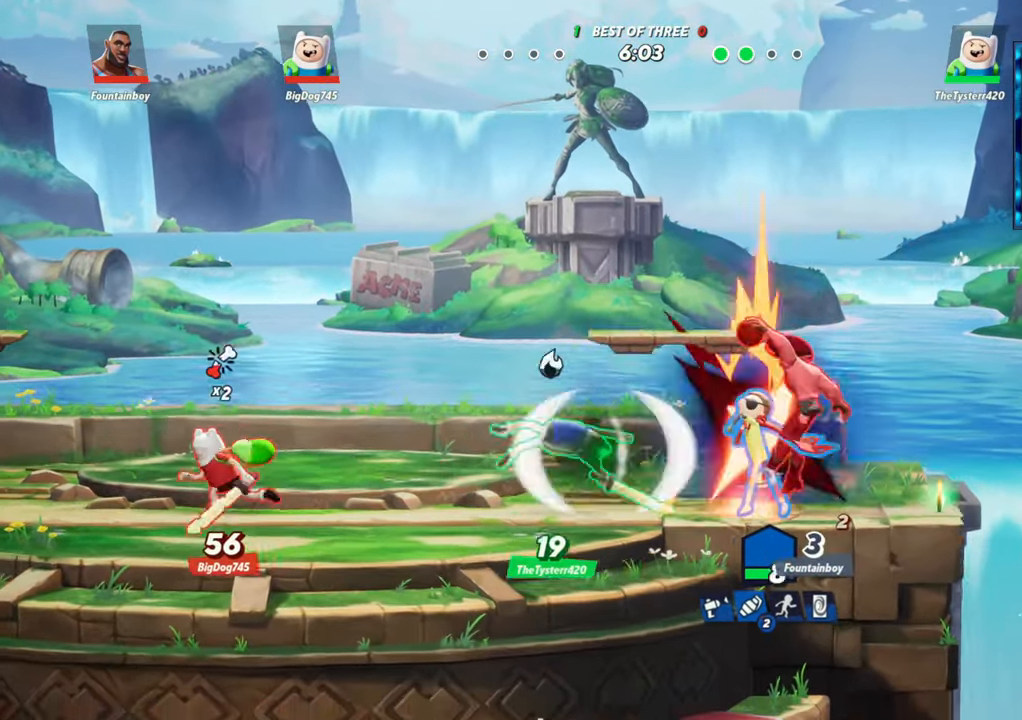
{"buttons": [], "left_stick": "left", "events": [[33, "R2", "up"], [83, "L2", "up"], [133, "R2", "down"], [183, "L2", "down"], [200, "R2", "up"], [233, "L2", "up"], [233, "R2", "down"], [267, "R2", "up"]]}
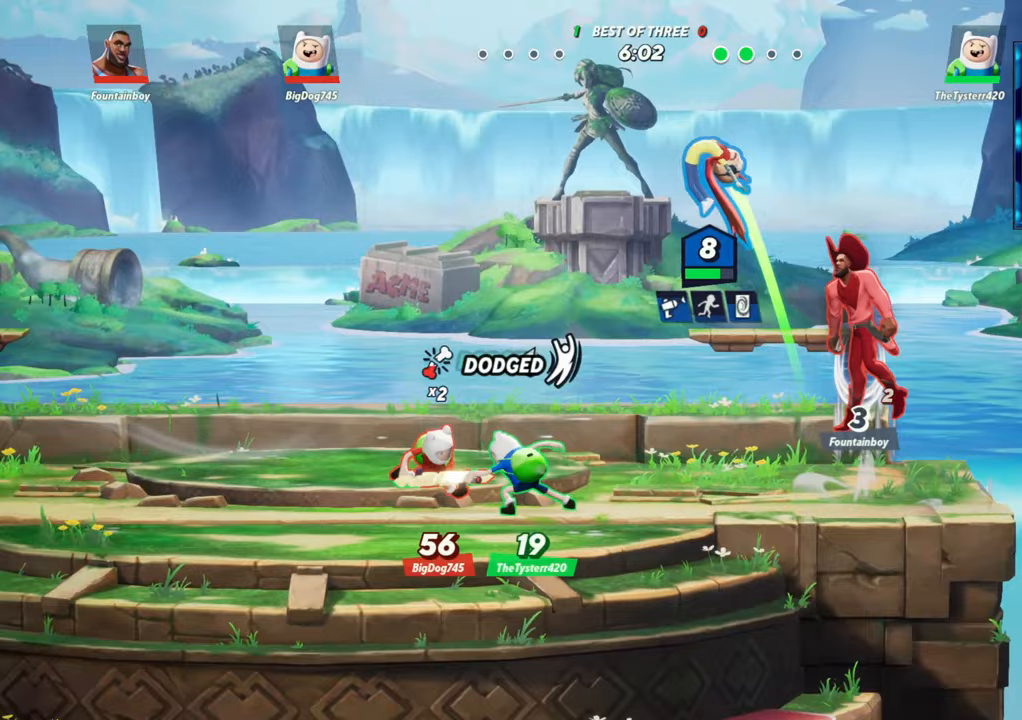
{"buttons": ["R1"], "left_stick": "down", "events": [[183, "L2", "down"], [233, "R2", "down"], [300, "L2", "up"], [317, "R2", "up"], [400, "left_stick", "down-right"], [467, "R1", "down"], [500, "left_stick", "down"]]}
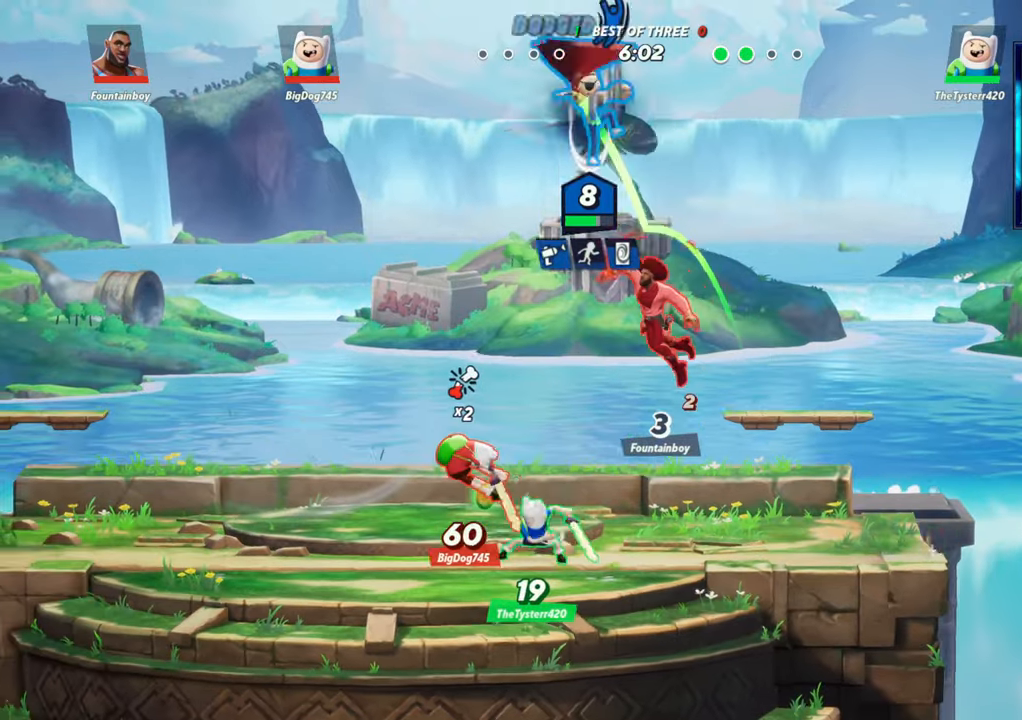
{"buttons": [], "left_stick": "left", "events": [[250, "R1", "up"], [433, "left_stick", "center"], [483, "left_stick", "left"]]}
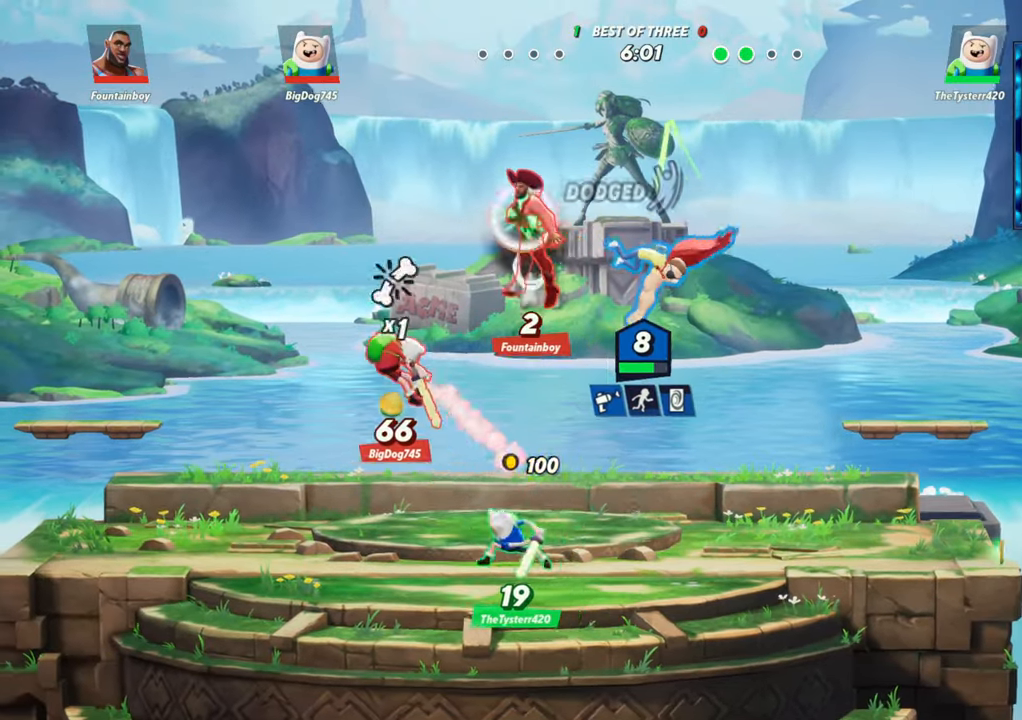
{"buttons": ["R1"], "left_stick": "down-left", "events": [[33, "left_stick", "up-left"], [183, "left_stick", "left"], [233, "R1", "down"], [333, "left_stick", "down-left"]]}
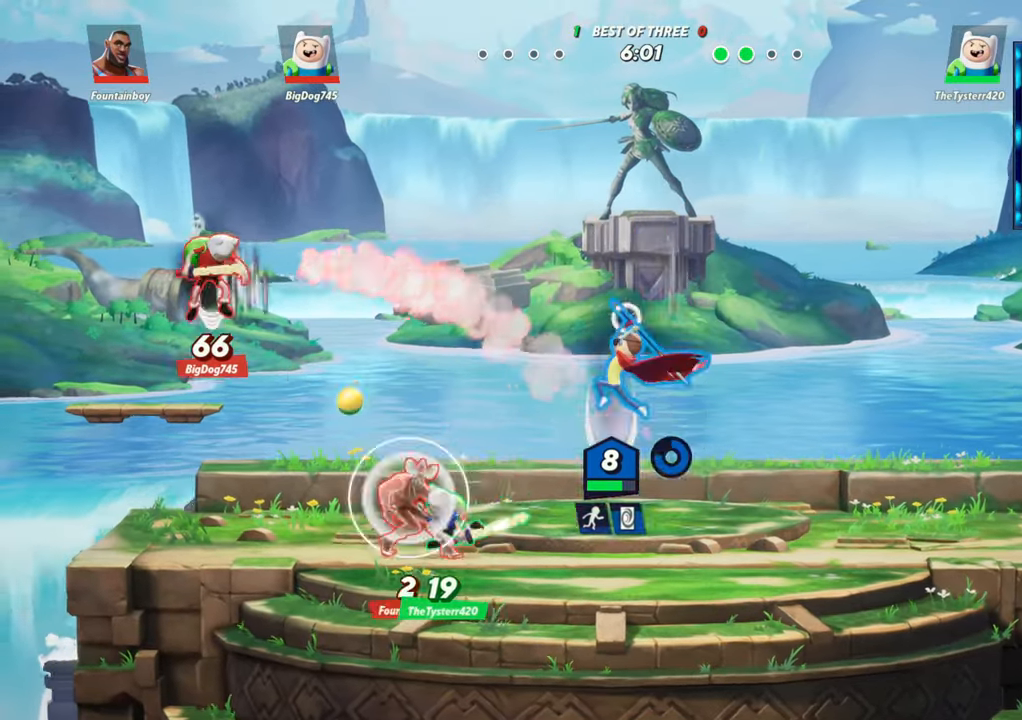
{"buttons": ["L2"], "left_stick": "right", "events": [[17, "R1", "up"], [167, "left_stick", "center"], [383, "left_stick", "right"], [450, "L2", "down"]]}
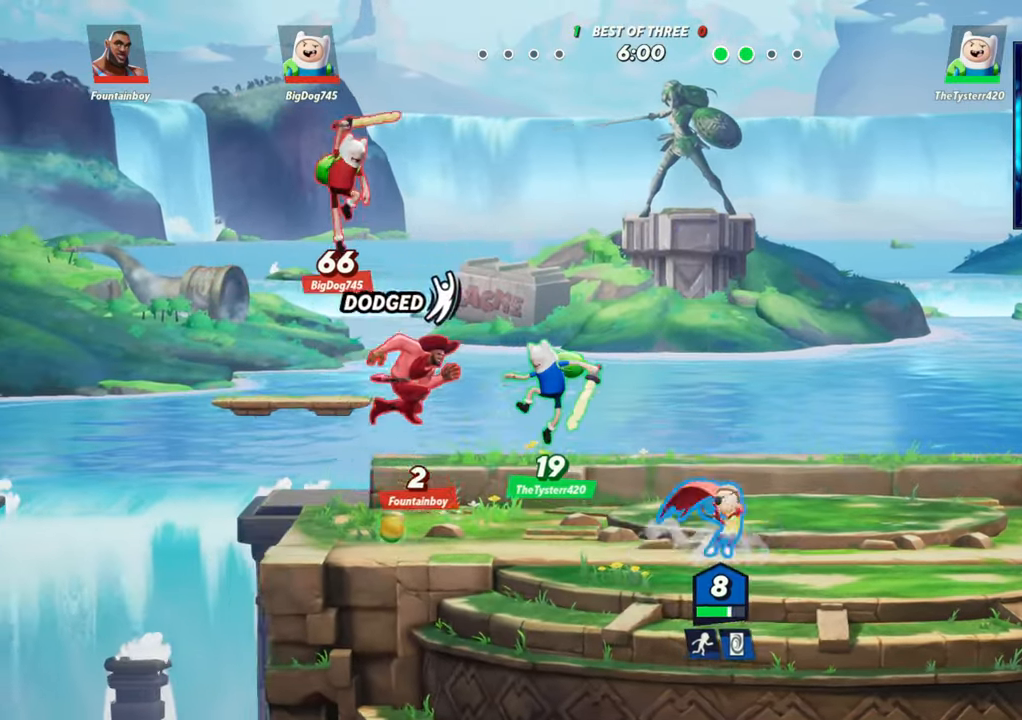
{"buttons": [], "left_stick": "center", "events": [[17, "R2", "down"], [83, "L2", "up"], [100, "R2", "up"], [133, "left_stick", "left"], [283, "left_stick", "center"], [367, "R1", "down"], [500, "R1", "up"]]}
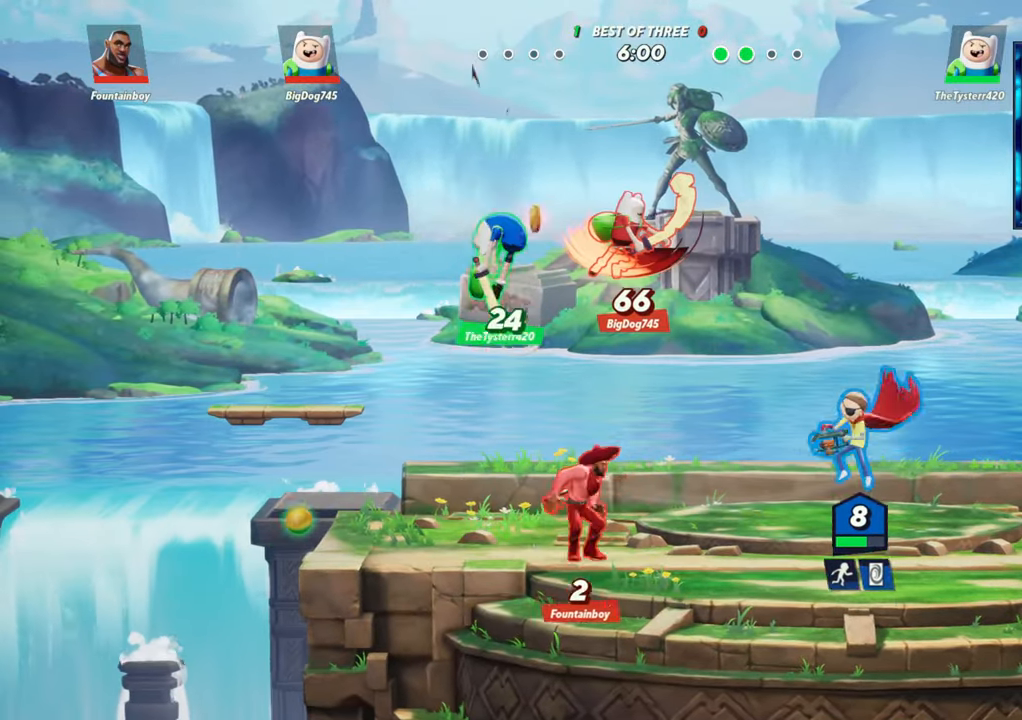
{"buttons": ["R2"], "left_stick": "right", "events": [[117, "left_stick", "right"], [183, "L2", "down"], [267, "R2", "down"], [317, "L2", "up"], [317, "R2", "up"], [483, "R2", "down"]]}
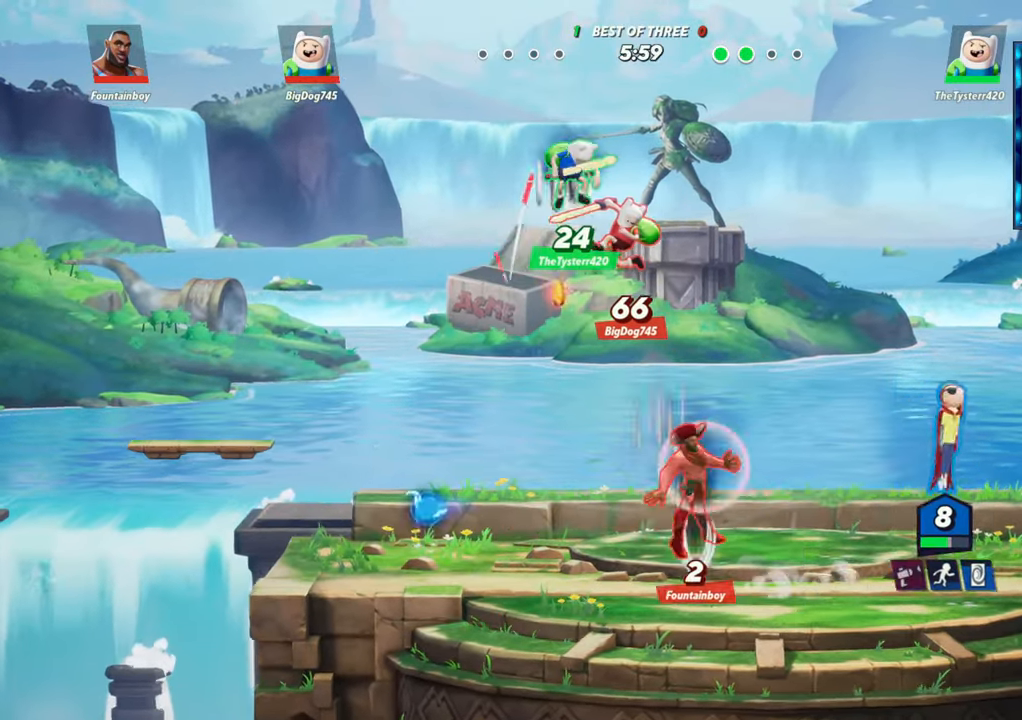
{"buttons": [], "left_stick": "center", "events": [[33, "R2", "up"], [50, "left_stick", "left"], [100, "left_stick", "down-left"], [133, "R1", "down"], [383, "R1", "up"], [467, "left_stick", "center"]]}
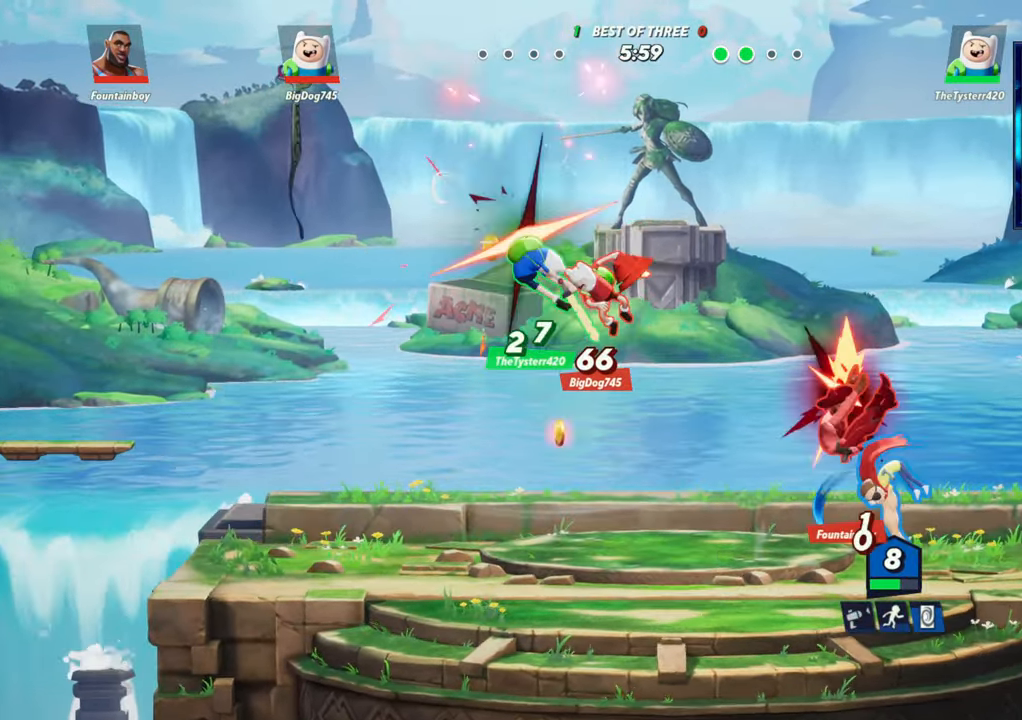
{"buttons": [], "left_stick": "up-left", "events": [[67, "left_stick", "up"], [350, "R1", "down"], [367, "left_stick", "up-left"], [483, "R1", "up"]]}
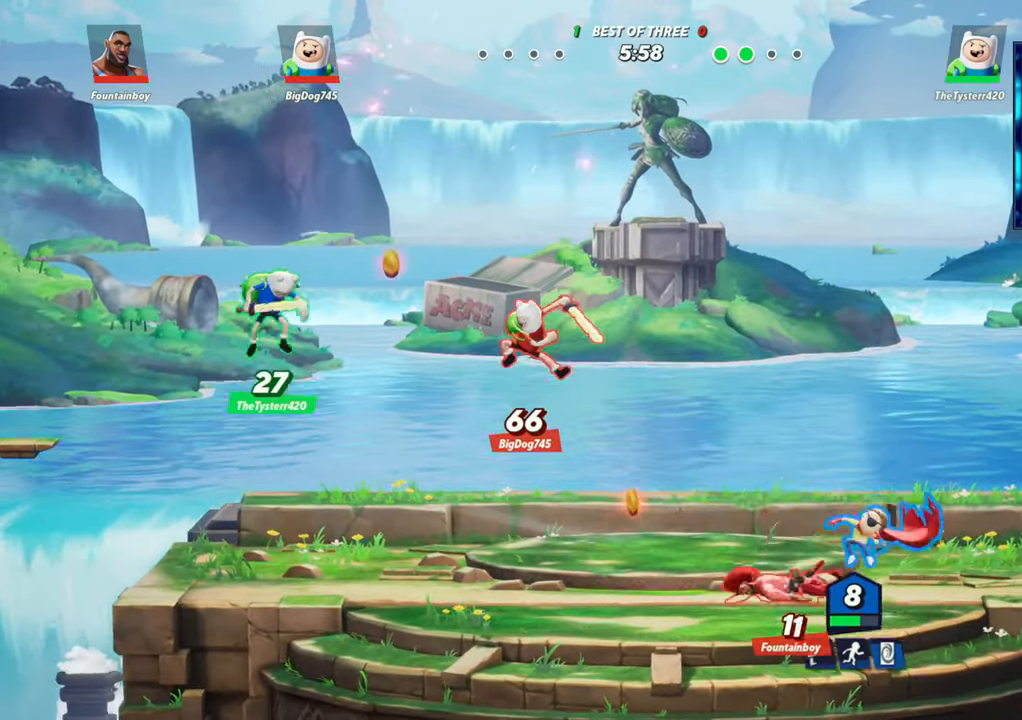
{"buttons": [], "left_stick": "left", "events": [[17, "left_stick", "up"], [167, "left_stick", "left"], [283, "left_stick", "center"], [317, "L2", "down"], [433, "left_stick", "left"], [450, "L2", "up"]]}
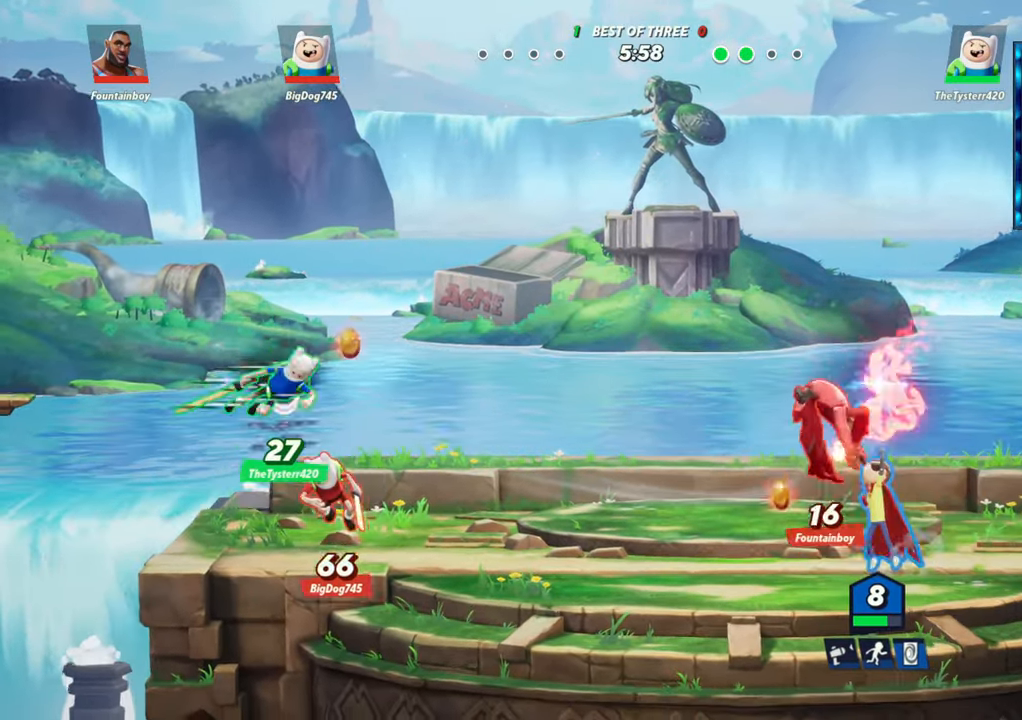
{"buttons": [], "left_stick": "down", "events": [[50, "R2", "down"], [100, "R2", "up"], [167, "R2", "down"], [217, "R2", "up"], [300, "R1", "down"], [383, "left_stick", "down"], [467, "R1", "up"]]}
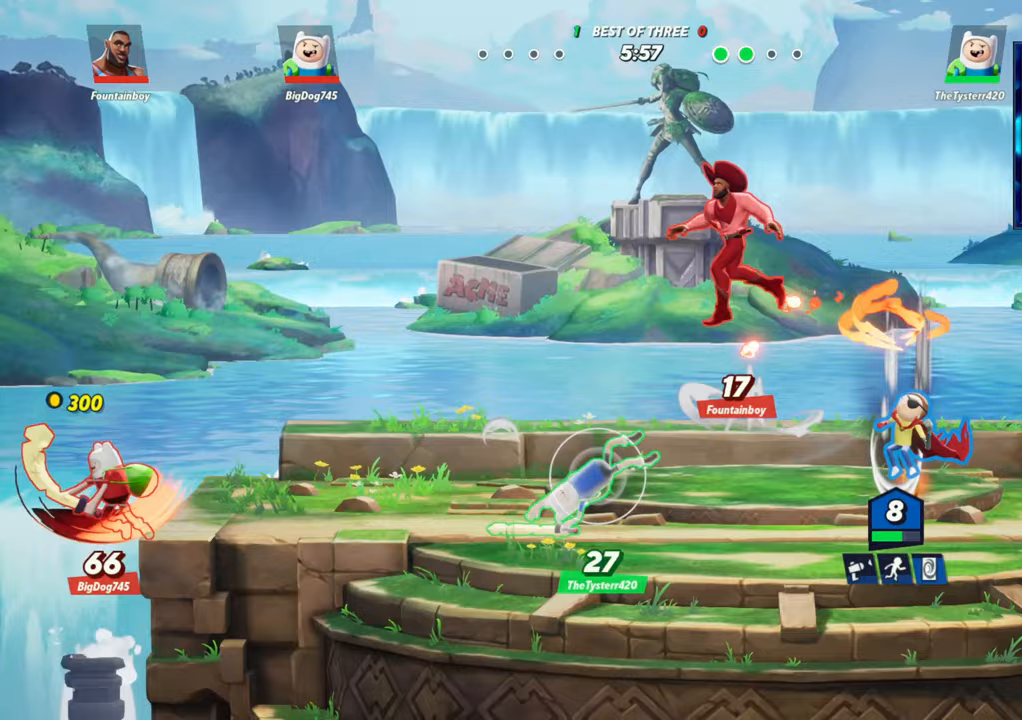
{"buttons": [], "left_stick": "right", "events": [[133, "left_stick", "center"], [267, "left_stick", "right"], [367, "L2", "down"], [467, "L2", "up"]]}
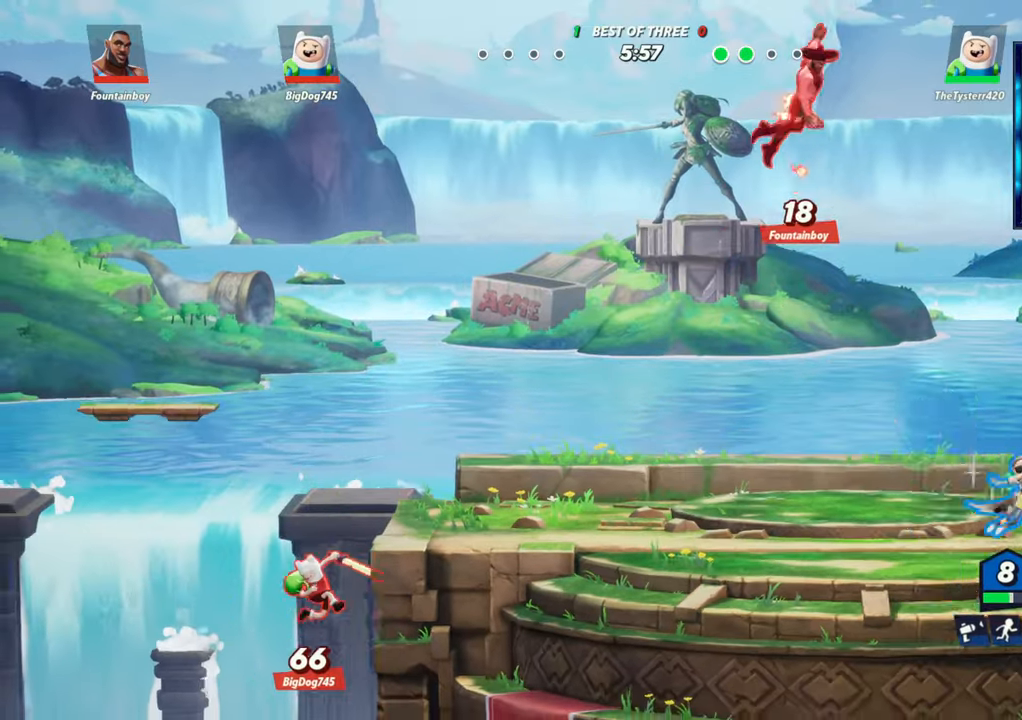
{"buttons": ["R1"], "left_stick": "center", "events": [[150, "R2", "down"], [150, "left_stick", "center"], [250, "R2", "up"], [250, "left_stick", "left"], [433, "R1", "down"], [450, "left_stick", "center"]]}
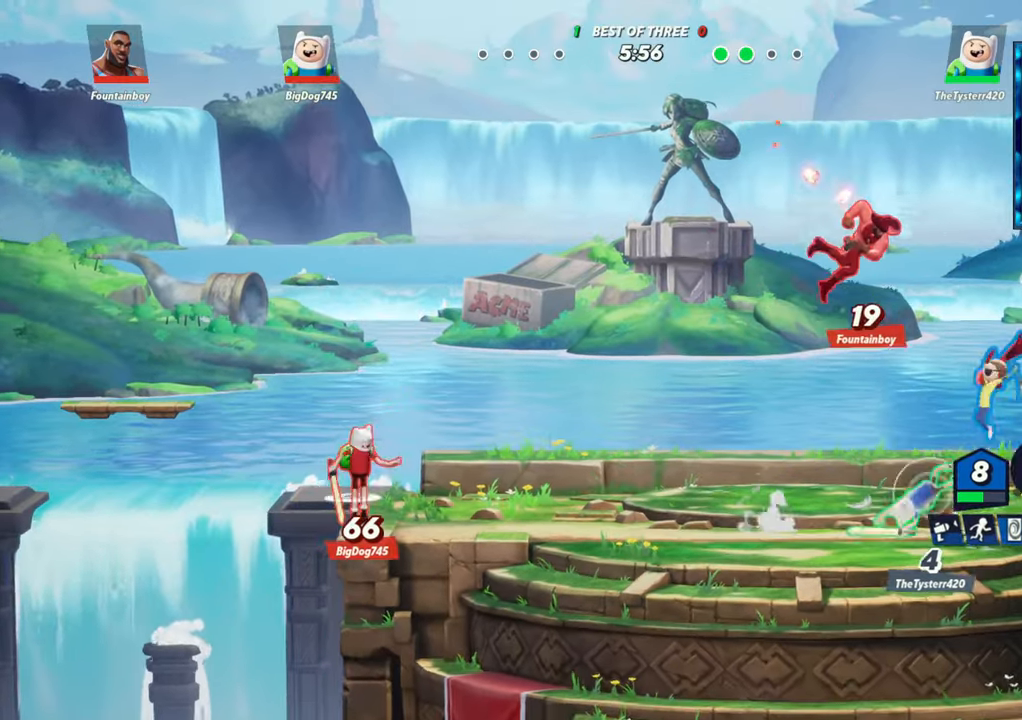
{"buttons": [], "left_stick": "left", "events": [[17, "left_stick", "down"], [67, "left_stick", "right"], [83, "R1", "up"], [183, "left_stick", "left"], [283, "left_stick", "center"], [333, "left_stick", "left"]]}
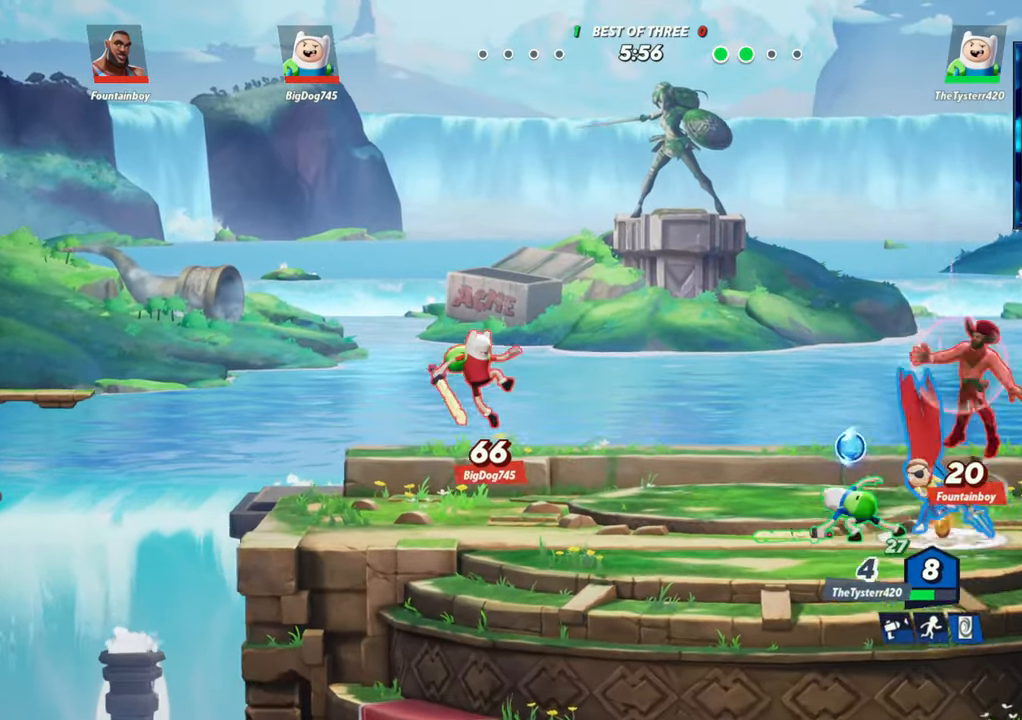
{"buttons": [], "left_stick": "down-left", "events": [[17, "L2", "down"], [83, "R2", "down"], [133, "L2", "up"], [133, "R2", "up"], [167, "left_stick", "center"], [200, "R2", "down"], [233, "R2", "up"], [283, "left_stick", "down"], [300, "R2", "down"], [333, "left_stick", "down-left"], [383, "R2", "up"]]}
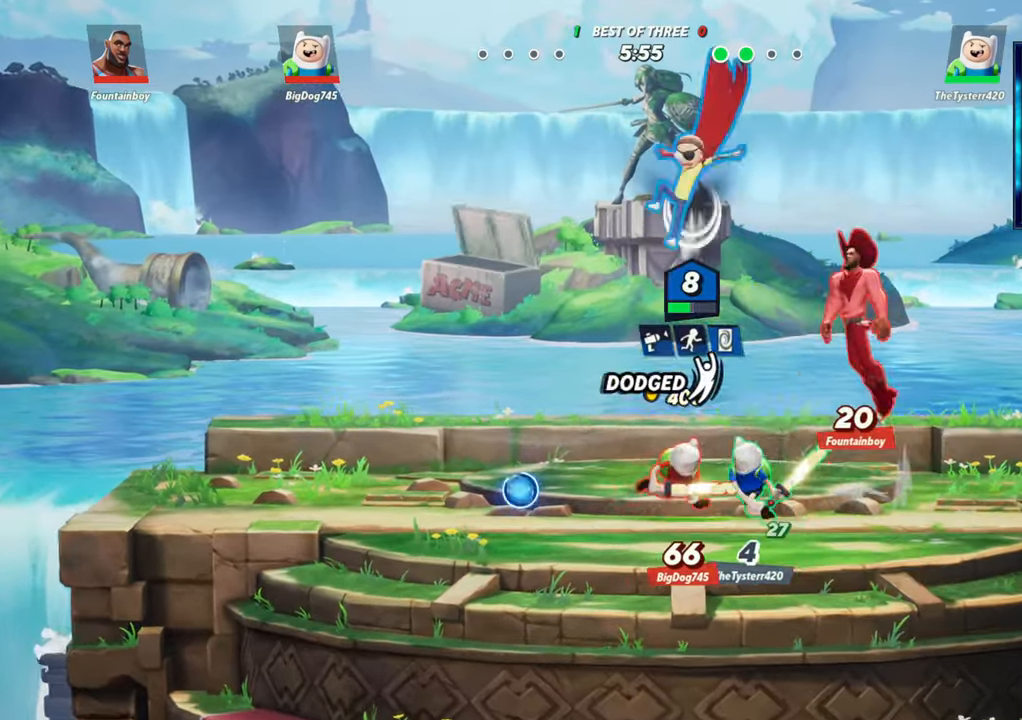
{"buttons": ["L2", "R2"], "left_stick": "left", "events": [[283, "left_stick", "left"], [417, "L2", "down"], [483, "R2", "down"]]}
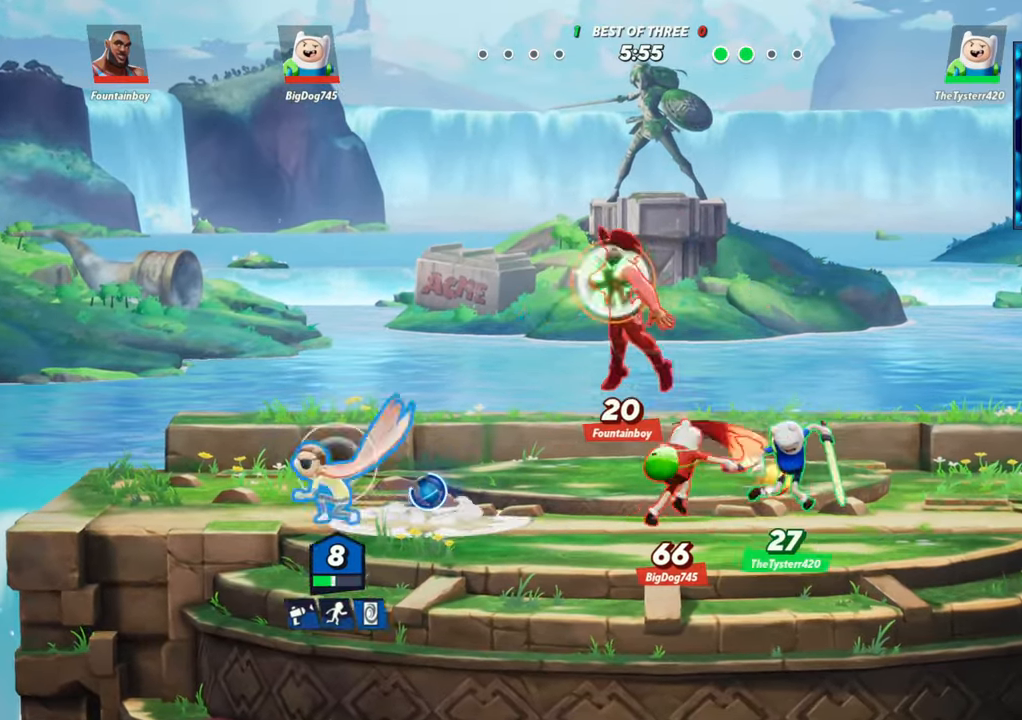
{"buttons": [], "left_stick": "down-right", "events": [[17, "L2", "up"], [17, "R2", "up"], [83, "left_stick", "down-right"], [150, "R1", "down"], [233, "R1", "up"], [300, "R1", "down"], [433, "R1", "up"]]}
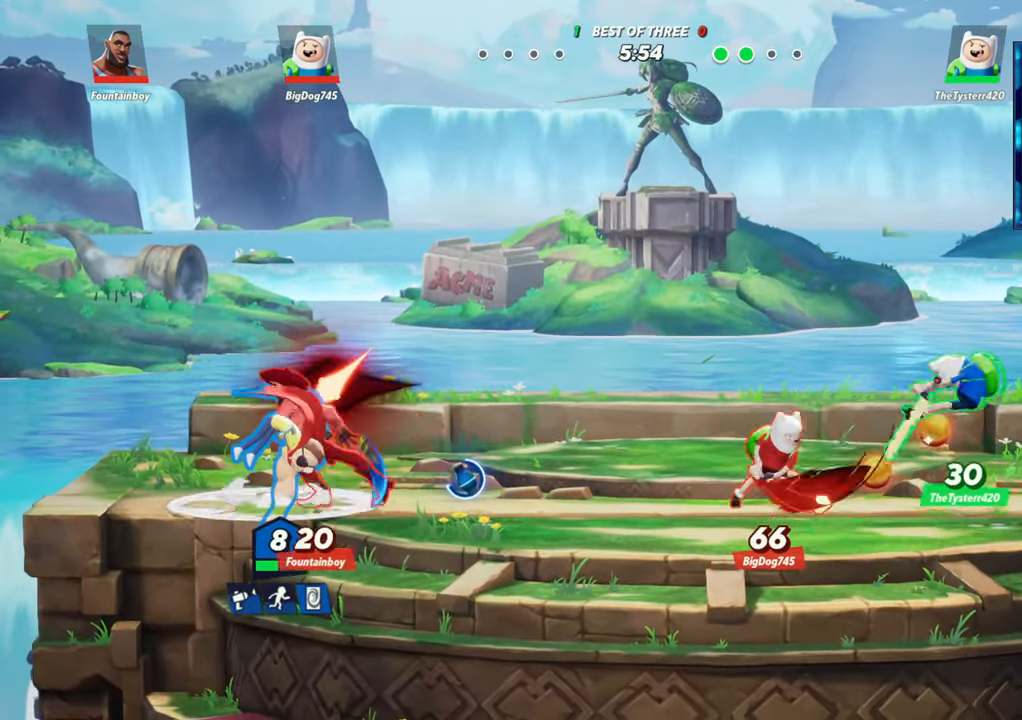
{"buttons": ["R1"], "left_stick": "right", "events": [[17, "left_stick", "center"], [50, "R1", "down"], [83, "R1", "up"], [150, "R1", "down"], [183, "R1", "up"], [250, "R1", "down"], [333, "R1", "up"], [417, "left_stick", "right"], [500, "R1", "down"]]}
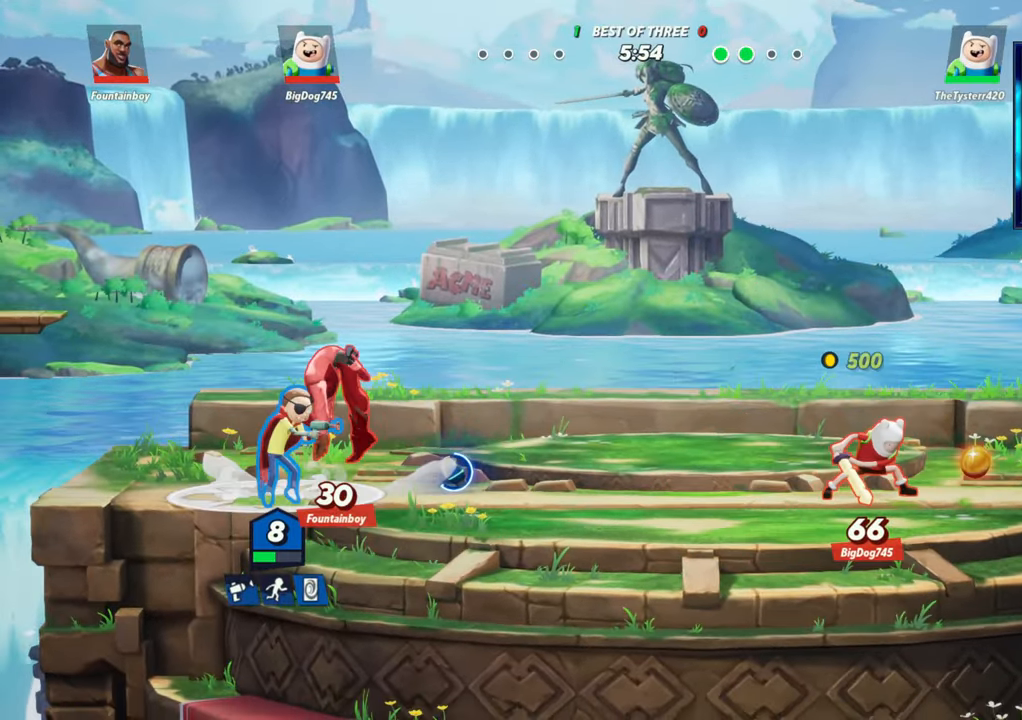
{"buttons": ["R1"], "left_stick": "right", "events": [[67, "R1", "up"], [117, "R1", "down"], [167, "R1", "up"], [217, "R1", "down"], [300, "R1", "up"], [350, "R1", "down"], [417, "R1", "up"], [467, "R1", "down"]]}
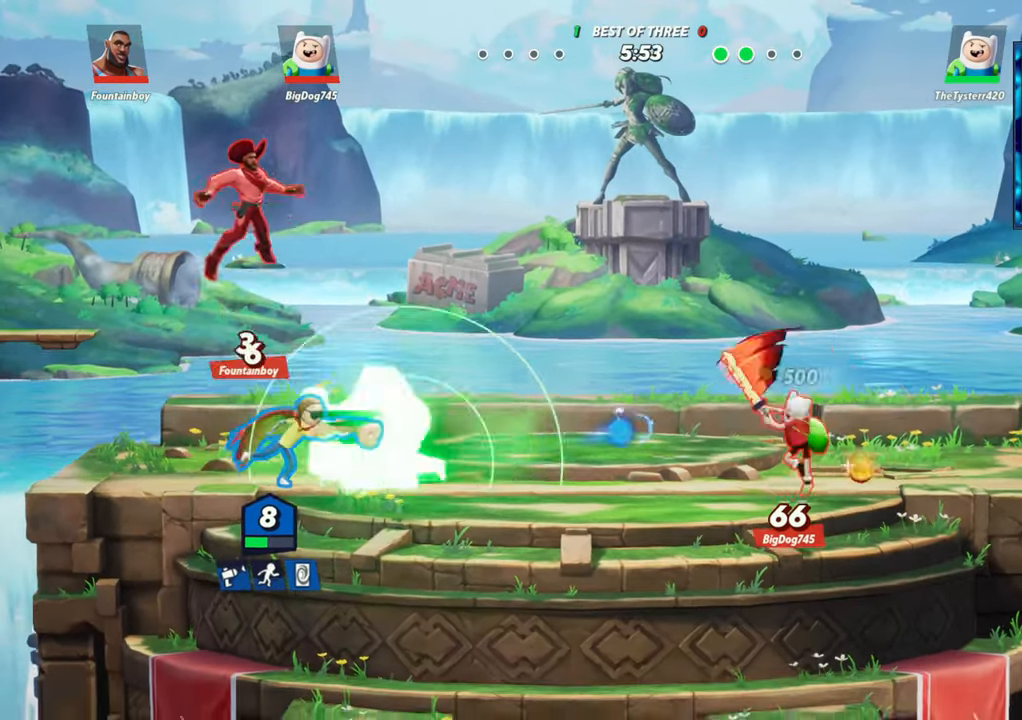
{"buttons": [], "left_stick": "up-left", "events": [[50, "R1", "up"], [100, "R1", "down"], [133, "R1", "up"], [350, "left_stick", "up"], [367, "L2", "down"], [383, "R2", "down"], [417, "L2", "up"], [433, "left_stick", "up-left"], [467, "R2", "up"]]}
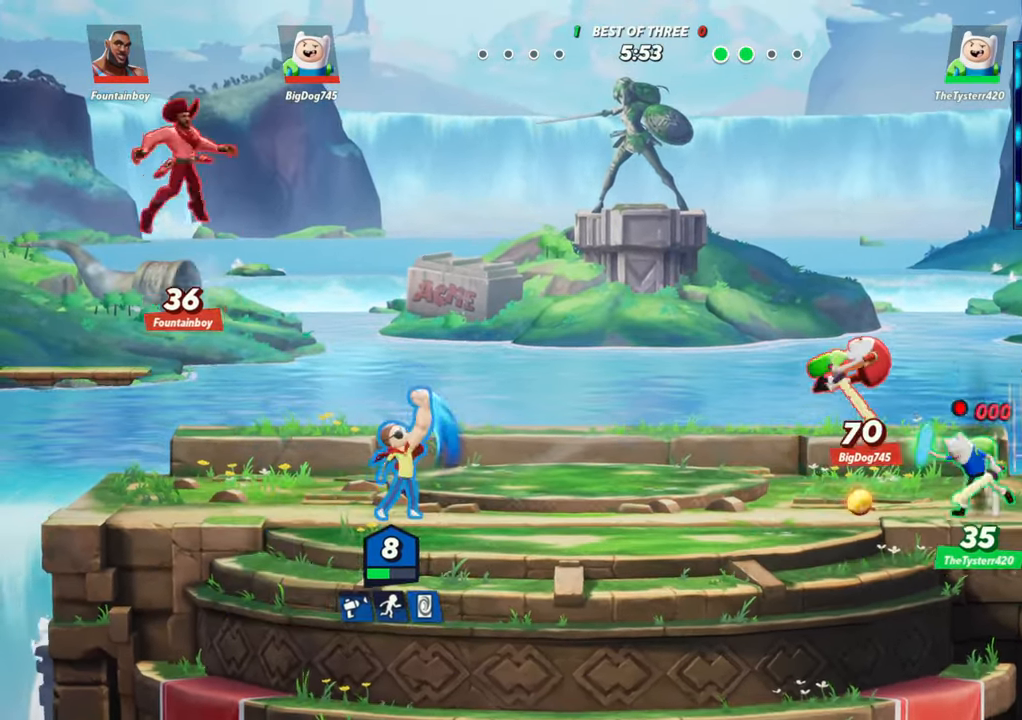
{"buttons": ["R1"], "left_stick": "down", "events": [[17, "R2", "down"], [50, "R2", "up"], [100, "left_stick", "left"], [133, "R1", "down"], [217, "R1", "up"], [400, "R1", "down"], [433, "R1", "up"], [433, "left_stick", "down"], [500, "R1", "down"]]}
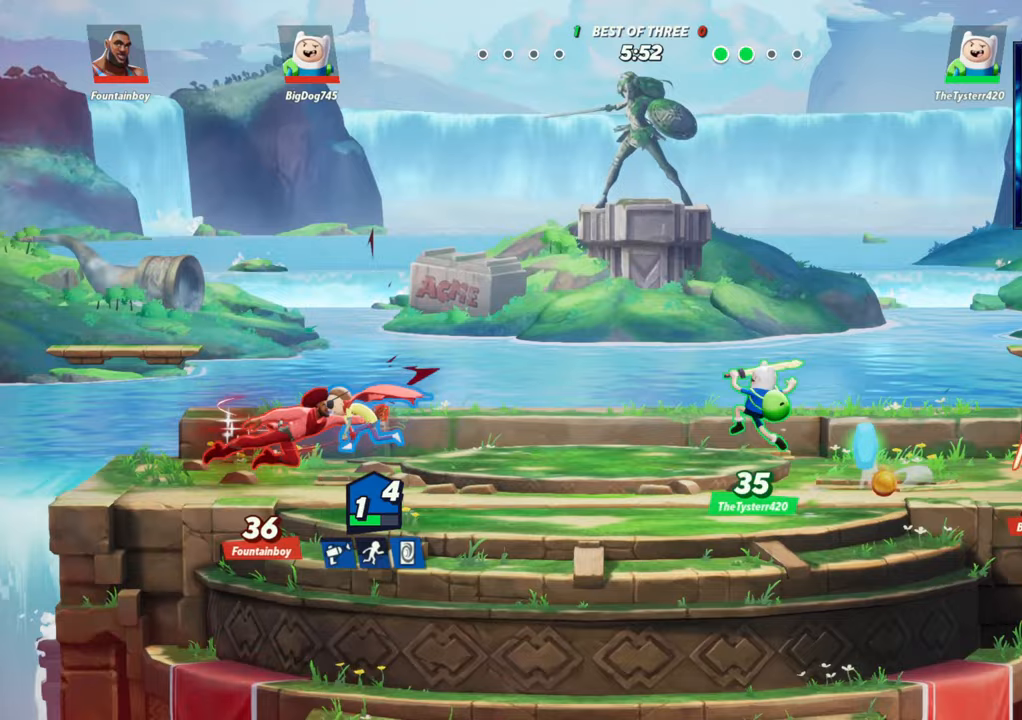
{"buttons": ["L2", "R2"], "left_stick": "right", "events": [[17, "left_stick", "center"], [33, "R1", "up"], [100, "R1", "down"], [150, "R1", "up"], [317, "left_stick", "right"], [417, "L2", "down"], [467, "R2", "down"]]}
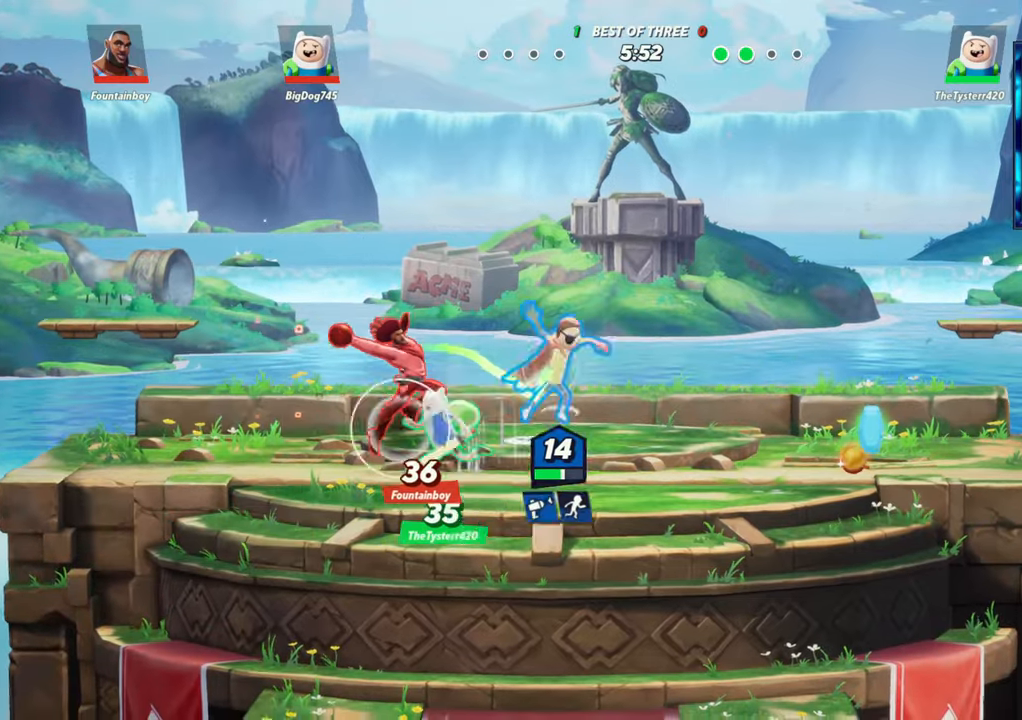
{"buttons": ["R1"], "left_stick": "down-left", "events": [[33, "L2", "up"], [33, "R2", "up"], [117, "R2", "down"], [150, "R2", "up"], [250, "left_stick", "down-left"], [383, "R1", "down"]]}
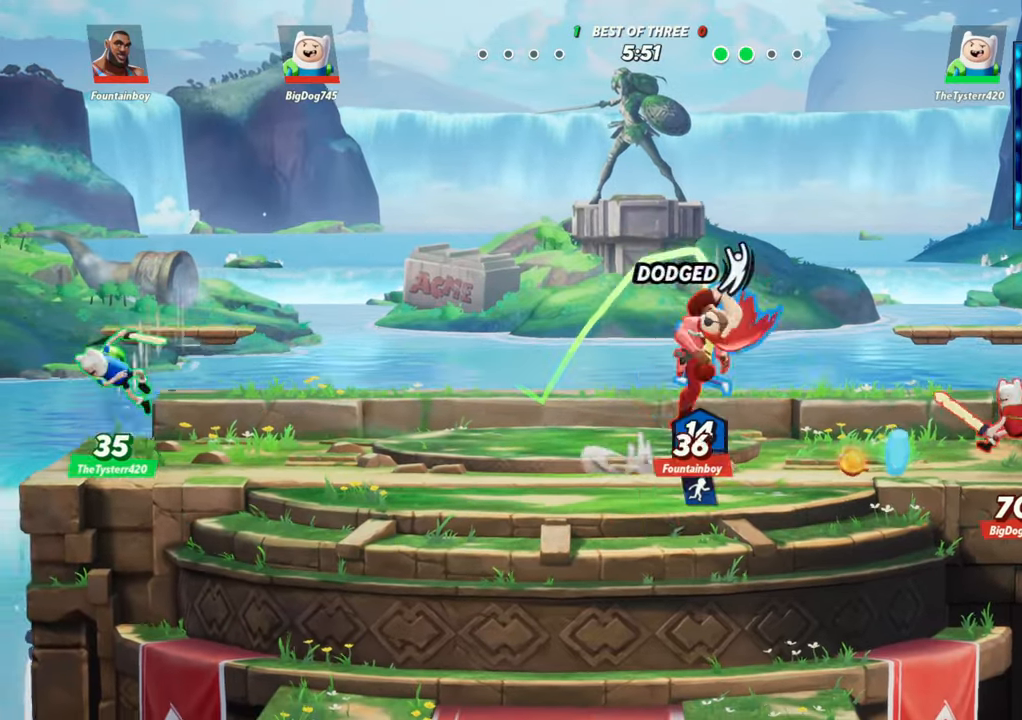
{"buttons": ["L2"], "left_stick": "left", "events": [[17, "R1", "up"], [67, "left_stick", "left"], [400, "L2", "down"]]}
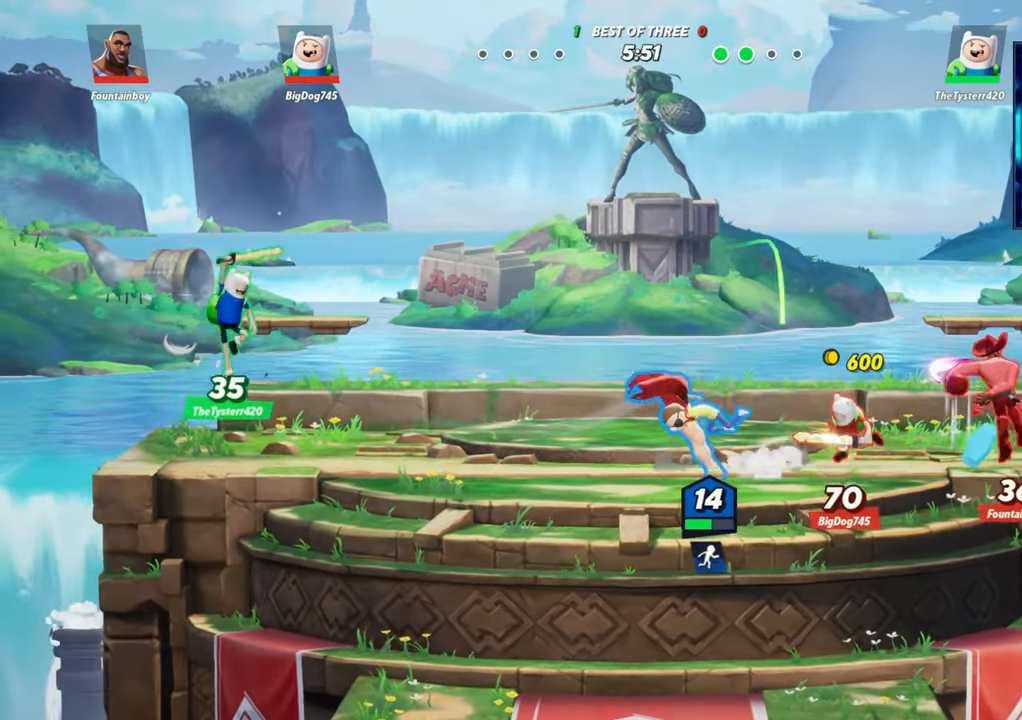
{"buttons": [], "left_stick": "left", "events": [[33, "L2", "up"], [83, "R2", "down"], [150, "R2", "up"], [217, "R2", "down"], [383, "R2", "up"]]}
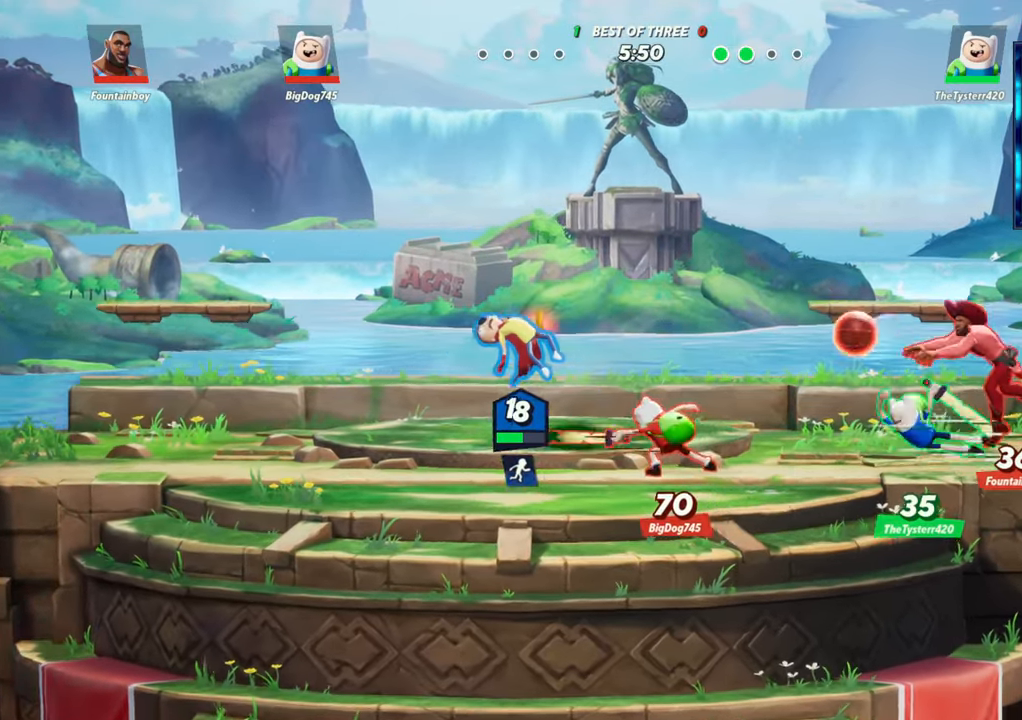
{"buttons": ["R2"], "left_stick": "left", "events": [[267, "L2", "down"], [367, "L2", "up"], [433, "R2", "down"]]}
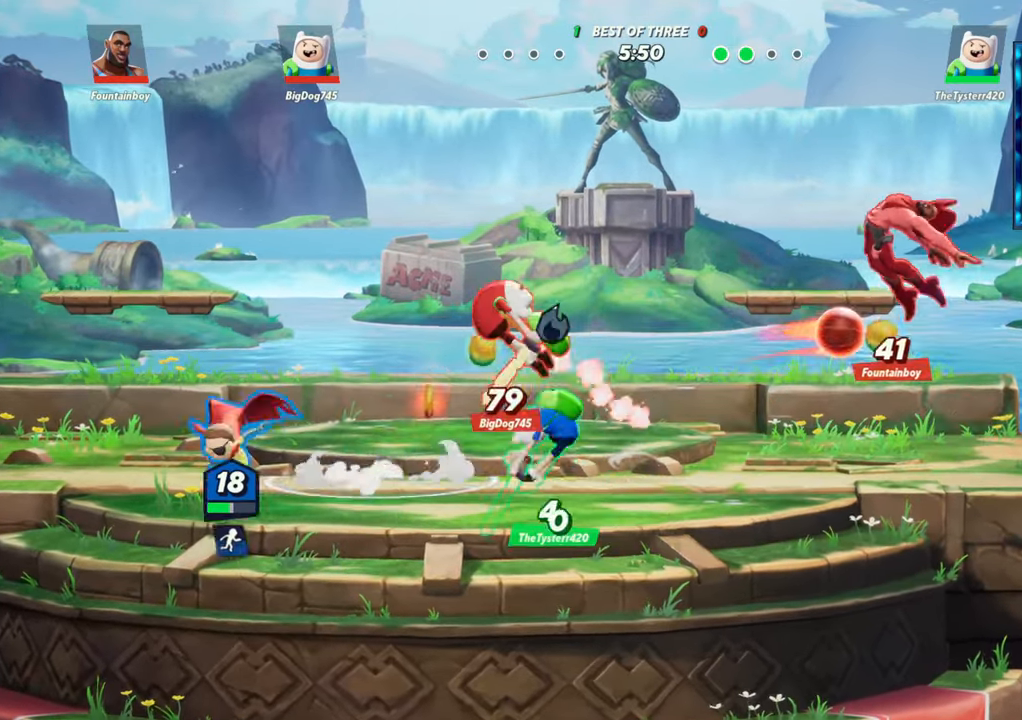
{"buttons": [], "left_stick": "center", "events": [[50, "R2", "up"], [100, "left_stick", "right"], [217, "left_stick", "center"], [283, "R1", "down"], [367, "R1", "up"]]}